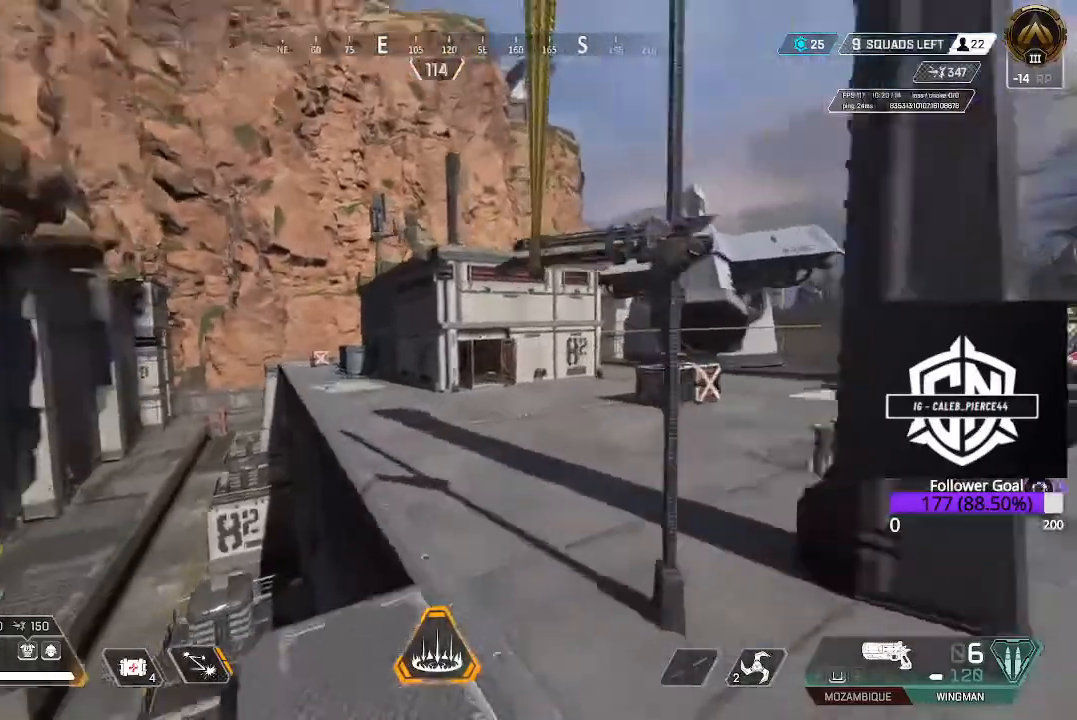
Gameplay with a controller (Xbox layout); each line is a JSON object with the inputs held at the frame after it. "events" lists button and stick changes between this image and that frame as [ms after this image, input, new state], when the widget could be followed in between.
{"buttons": ["L3"], "left_stick": "up", "right_stick": "center", "events": [[167, "L3", "down"], [367, "L3", "up"], [417, "right_stick", "center"], [450, "L3", "down"]]}
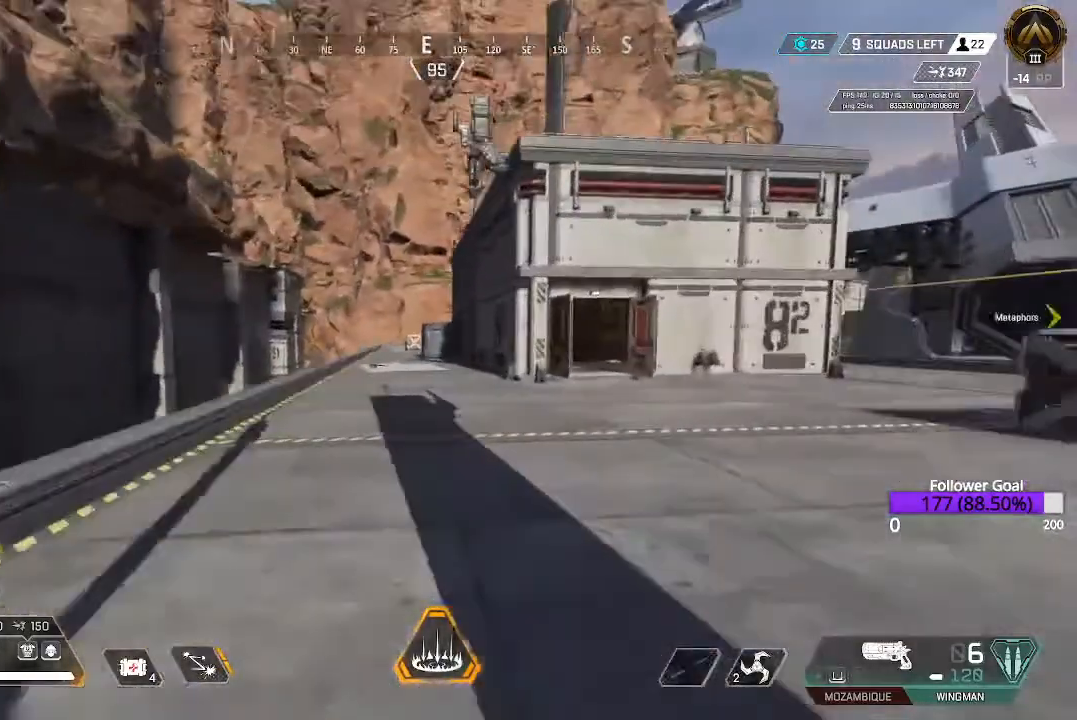
{"buttons": ["L3"], "left_stick": "up", "right_stick": "center", "events": [[50, "Y", "down"], [117, "L3", "up"], [200, "Y", "up"], [333, "L3", "down"]]}
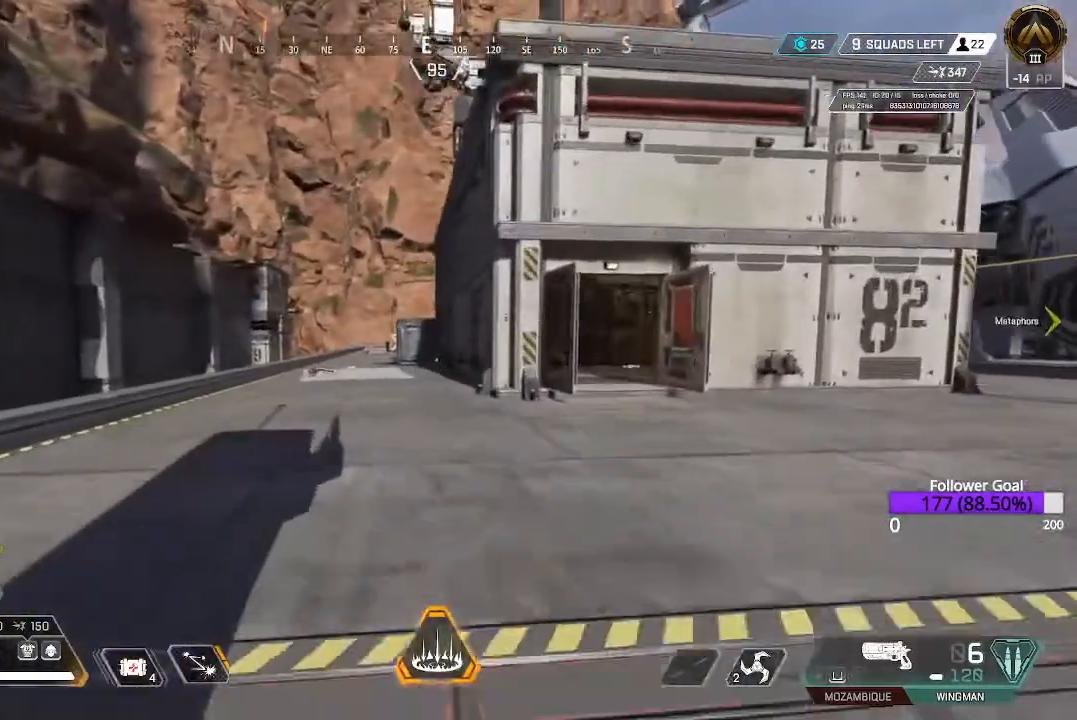
{"buttons": [], "left_stick": "up", "right_stick": "center", "events": [[33, "L3", "up"]]}
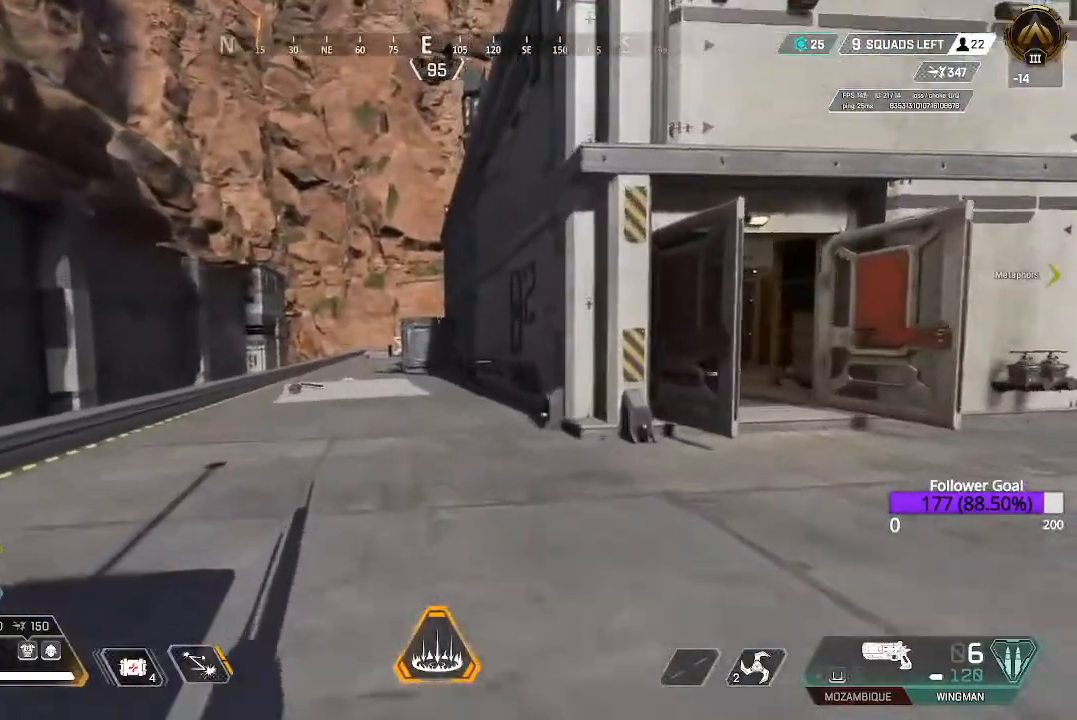
{"buttons": [], "left_stick": "up", "right_stick": "down-left", "events": [[117, "Y", "down"], [250, "Y", "up"], [467, "right_stick", "down-left"]]}
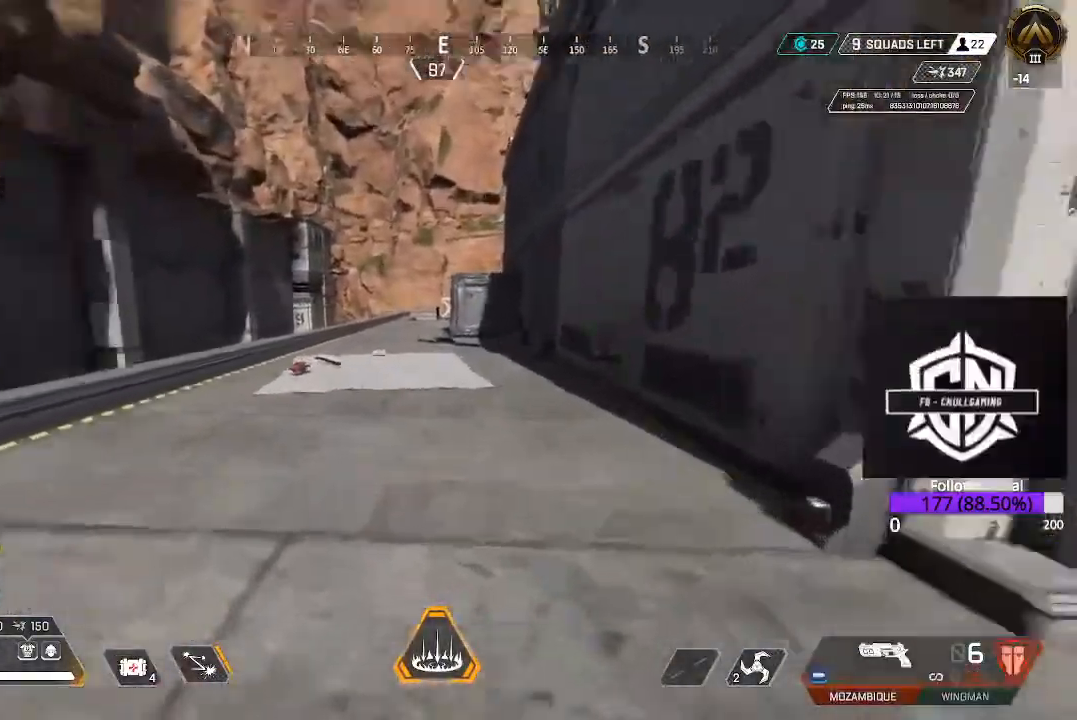
{"buttons": [], "left_stick": "up", "right_stick": "center", "events": [[167, "right_stick", "center"]]}
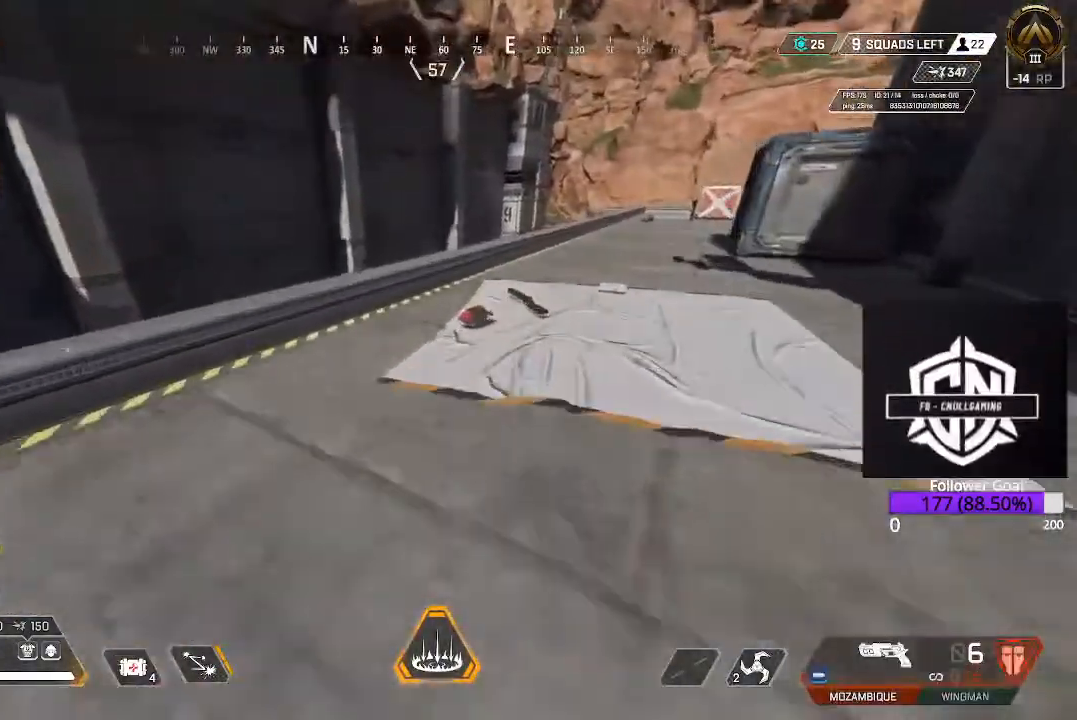
{"buttons": ["X"], "left_stick": "center", "right_stick": "center", "events": [[250, "X", "down"], [333, "left_stick", "center"]]}
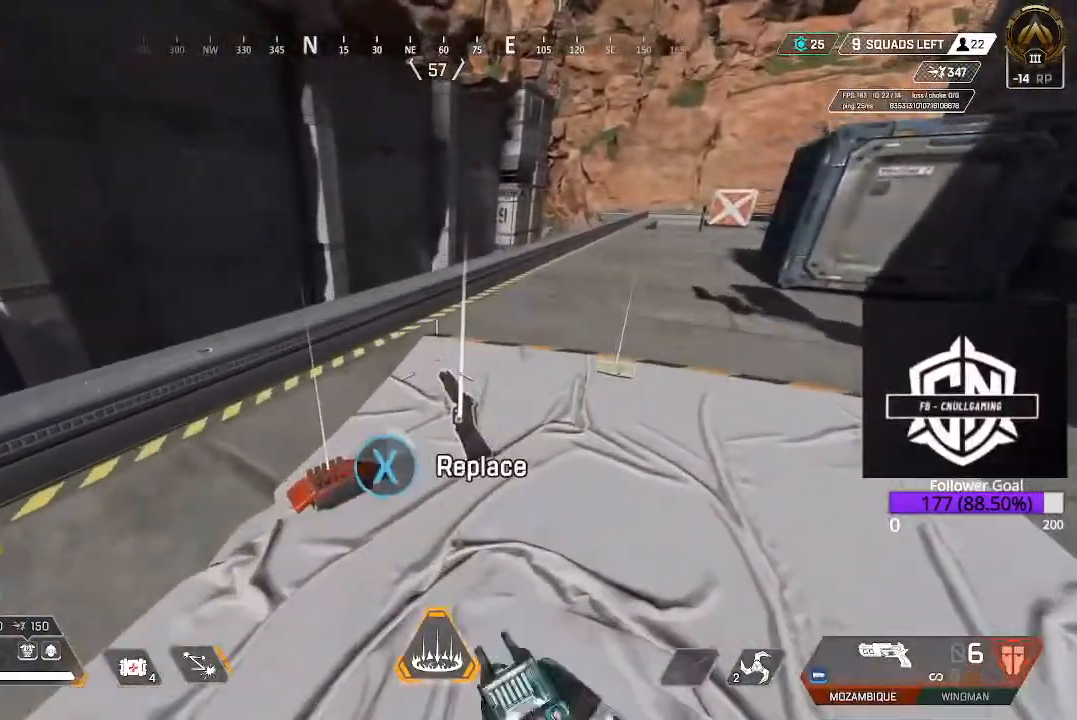
{"buttons": [], "left_stick": "down", "right_stick": "center", "events": [[350, "X", "up"], [367, "left_stick", "down"]]}
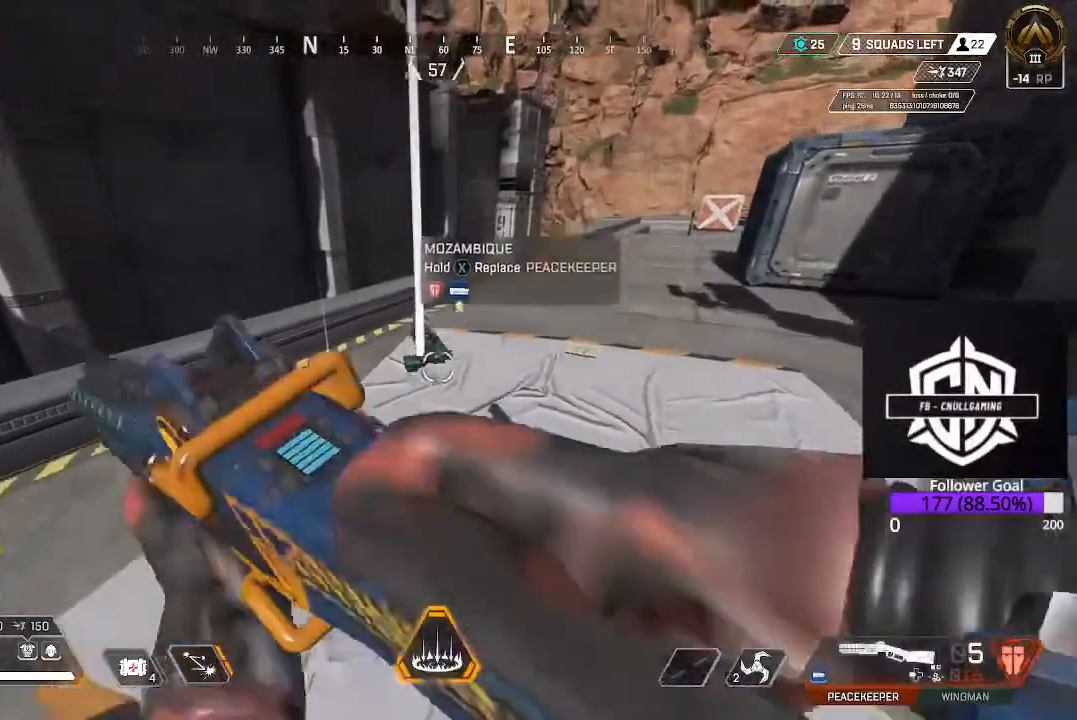
{"buttons": [], "left_stick": "down-right", "right_stick": "right", "events": [[183, "right_stick", "right"], [350, "left_stick", "down-right"]]}
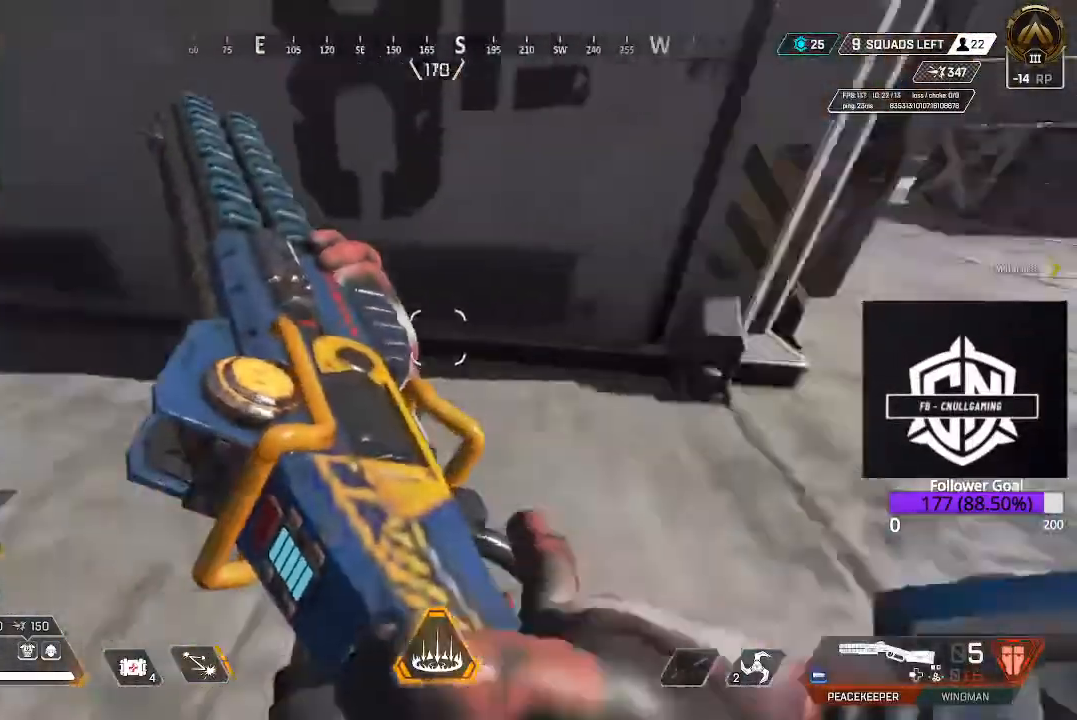
{"buttons": ["L3"], "left_stick": "up", "right_stick": "center", "events": [[100, "left_stick", "up-right"], [267, "right_stick", "center"], [400, "Y", "down"], [467, "L3", "down"], [467, "left_stick", "up"], [483, "Y", "up"]]}
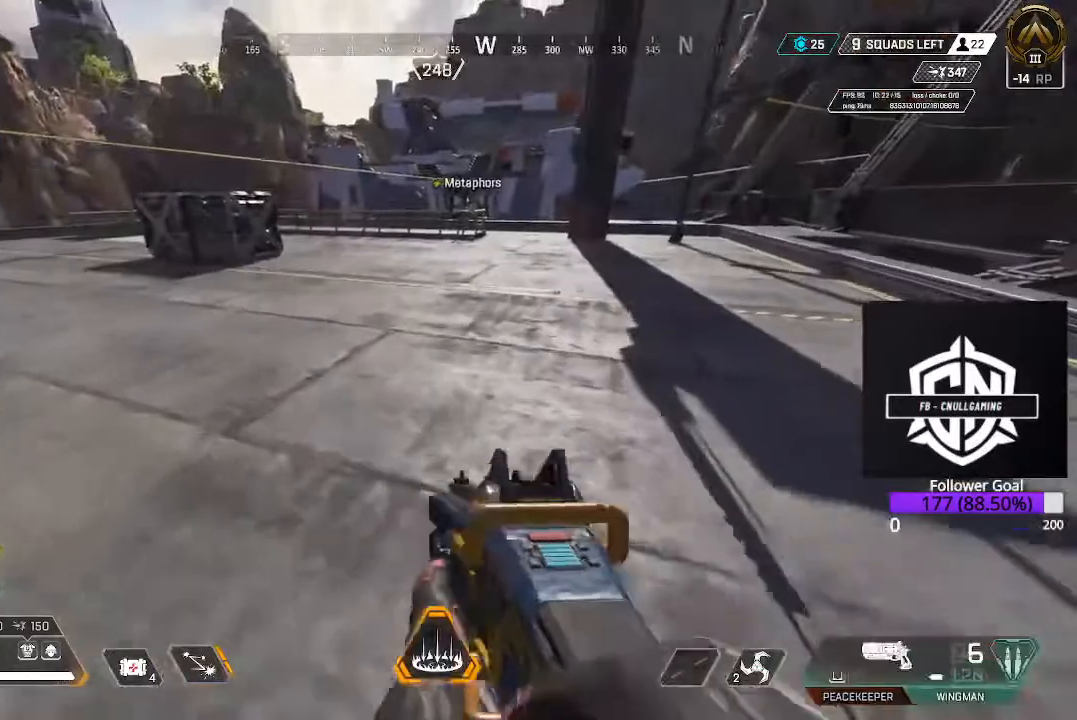
{"buttons": ["L3"], "left_stick": "up", "right_stick": "left", "events": [[183, "right_stick", "left"], [200, "L3", "up"], [367, "right_stick", "center"], [467, "L3", "down"], [467, "right_stick", "left"]]}
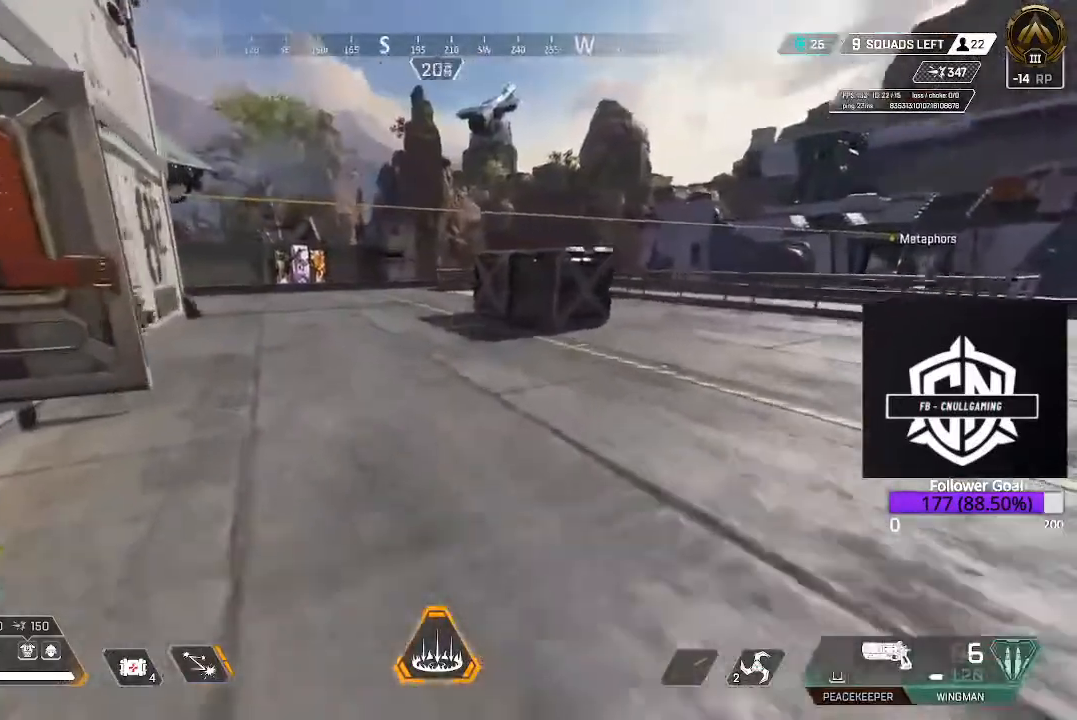
{"buttons": [], "left_stick": "up", "right_stick": "left", "events": [[133, "L3", "up"], [167, "right_stick", "center"], [233, "right_stick", "left"]]}
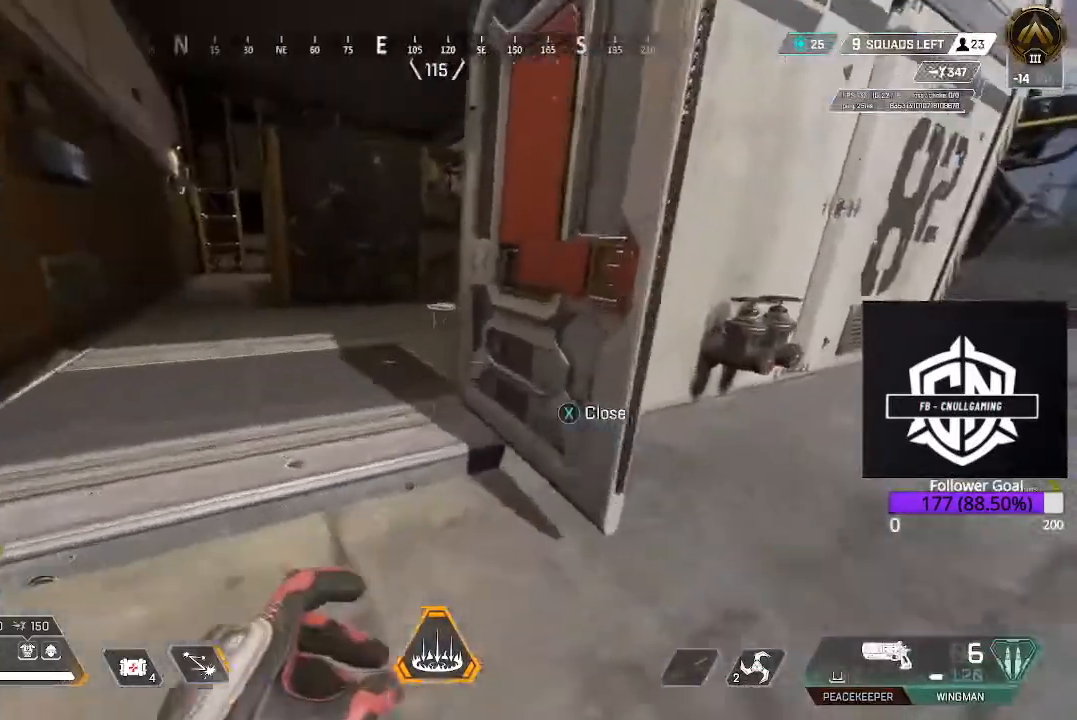
{"buttons": [], "left_stick": "left", "right_stick": "center", "events": [[17, "right_stick", "center"], [300, "left_stick", "center"], [383, "left_stick", "left"]]}
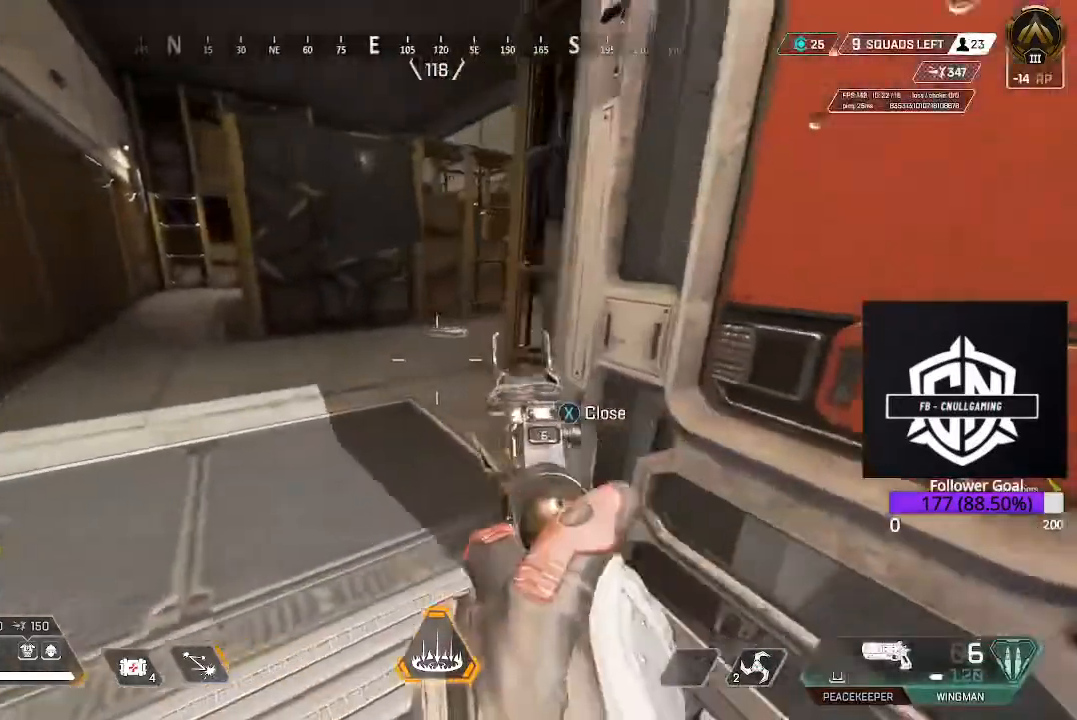
{"buttons": ["L3"], "left_stick": "up-left", "right_stick": "center", "events": [[50, "left_stick", "up-left"], [200, "L3", "down"]]}
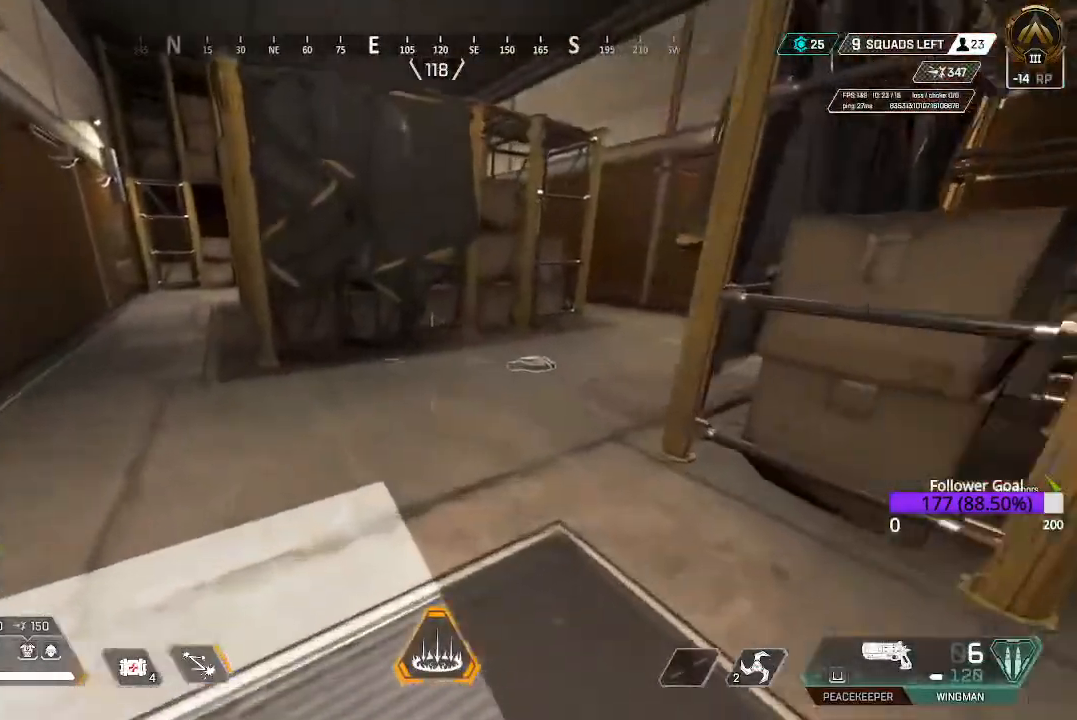
{"buttons": [], "left_stick": "up-left", "right_stick": "center", "events": [[117, "B", "down"], [117, "L3", "up"], [250, "B", "up"], [367, "right_stick", "left"], [500, "right_stick", "center"]]}
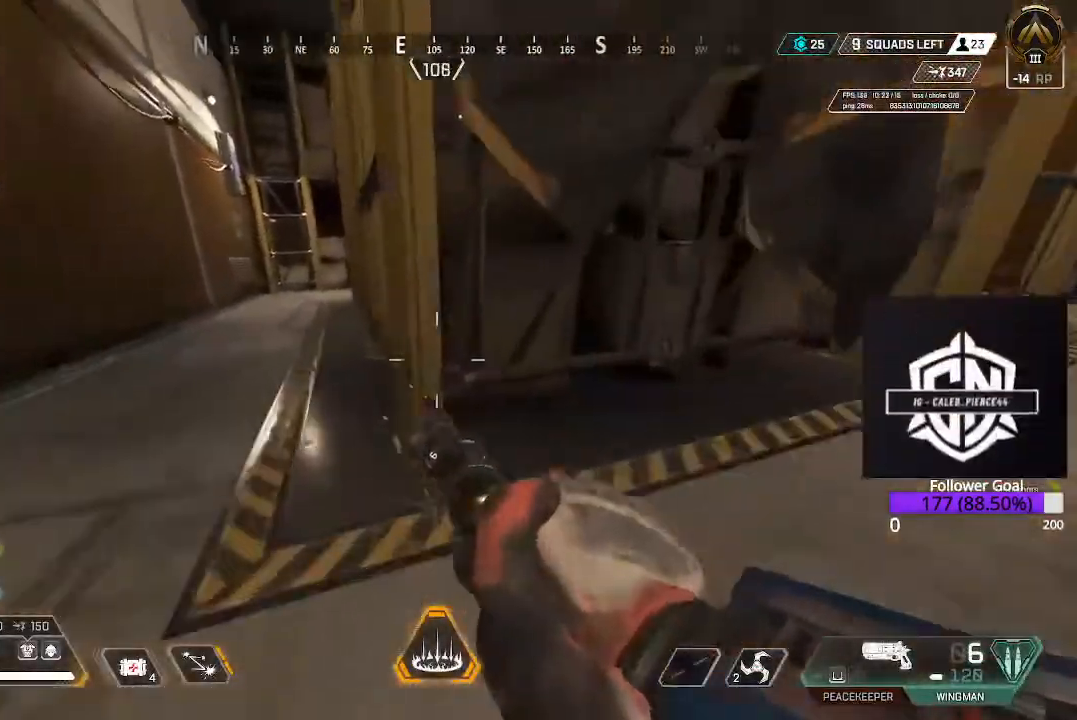
{"buttons": ["L3"], "left_stick": "up-left", "right_stick": "center", "events": [[17, "L3", "down"], [117, "Y", "down"], [200, "L3", "up"], [450, "Y", "up"], [483, "L3", "down"]]}
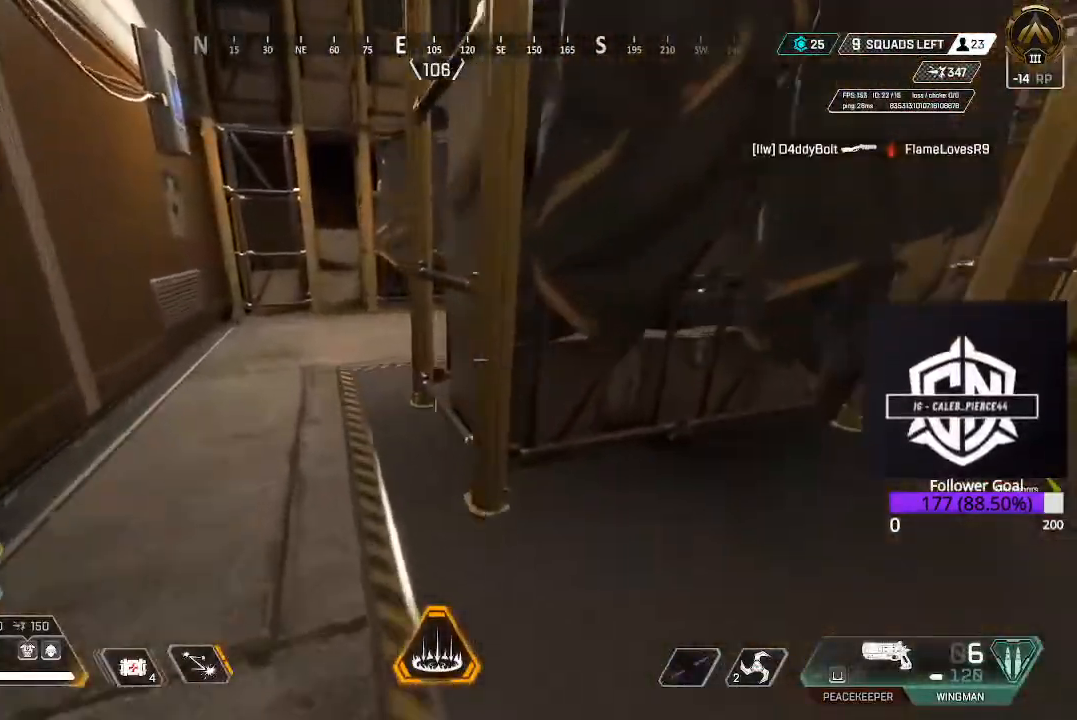
{"buttons": [], "left_stick": "up-left", "right_stick": "right", "events": [[283, "L3", "up"], [483, "right_stick", "right"]]}
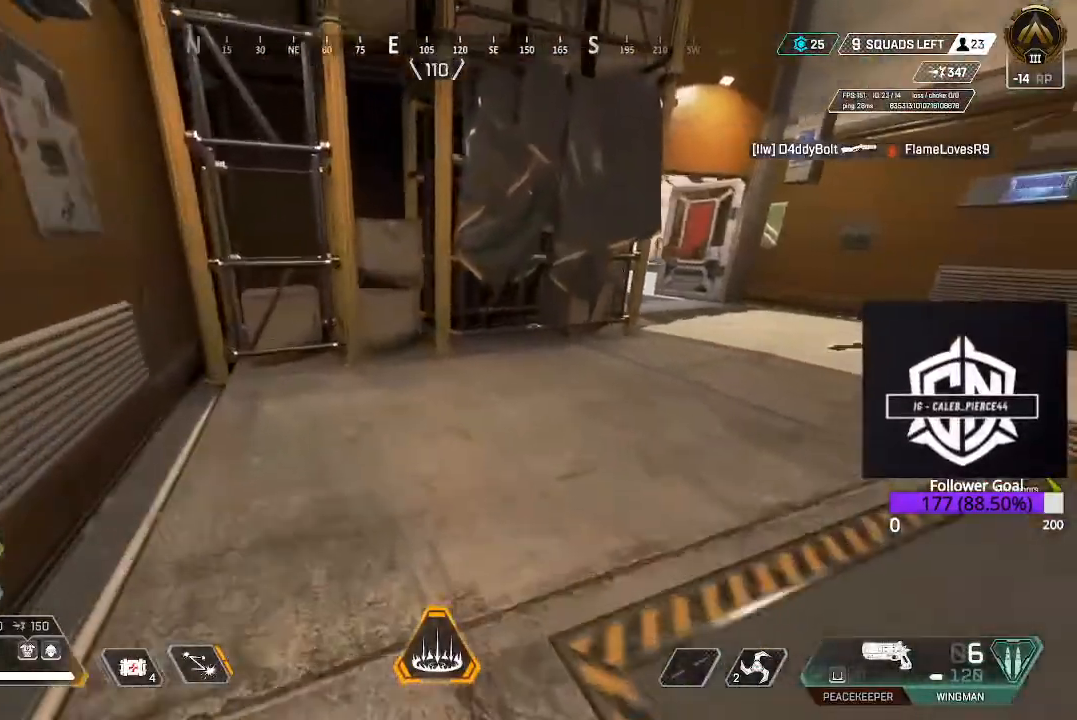
{"buttons": ["L3"], "left_stick": "up", "right_stick": "right", "events": [[100, "left_stick", "up-right"], [150, "left_stick", "right"], [367, "left_stick", "up-right"], [483, "L3", "down"], [483, "left_stick", "up"]]}
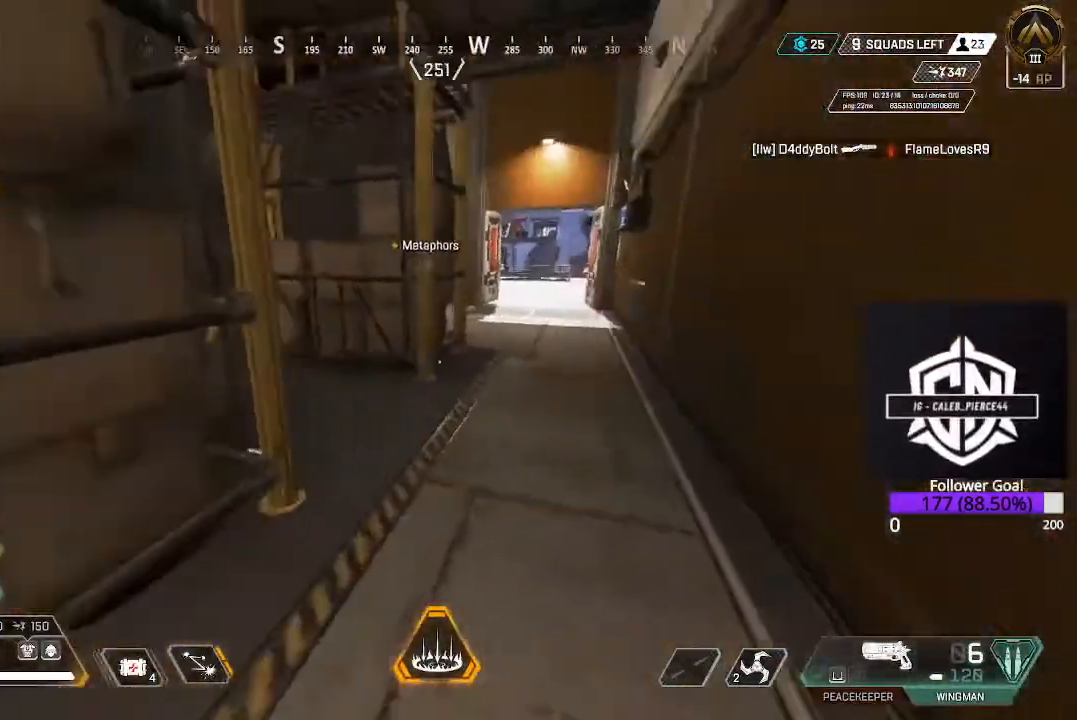
{"buttons": [], "left_stick": "up", "right_stick": "center", "events": [[50, "right_stick", "center"], [150, "L3", "up"], [350, "L3", "down"], [500, "L3", "up"]]}
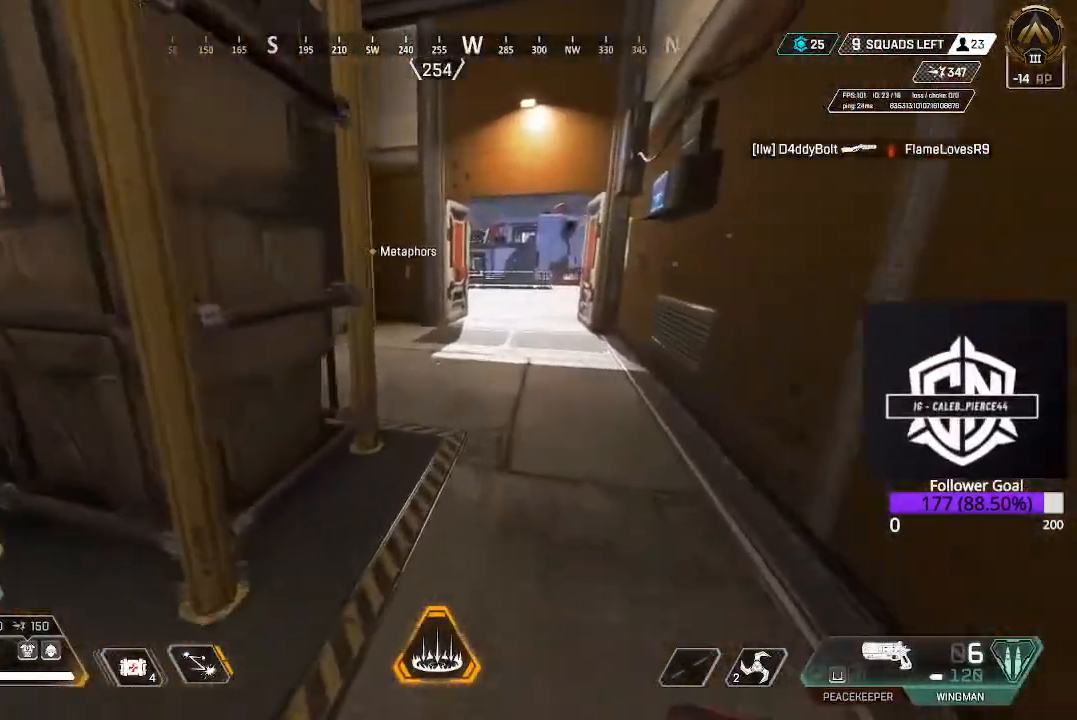
{"buttons": ["L3"], "left_stick": "up", "right_stick": "center", "events": [[250, "right_stick", "up-left"], [333, "L3", "down"], [400, "right_stick", "center"]]}
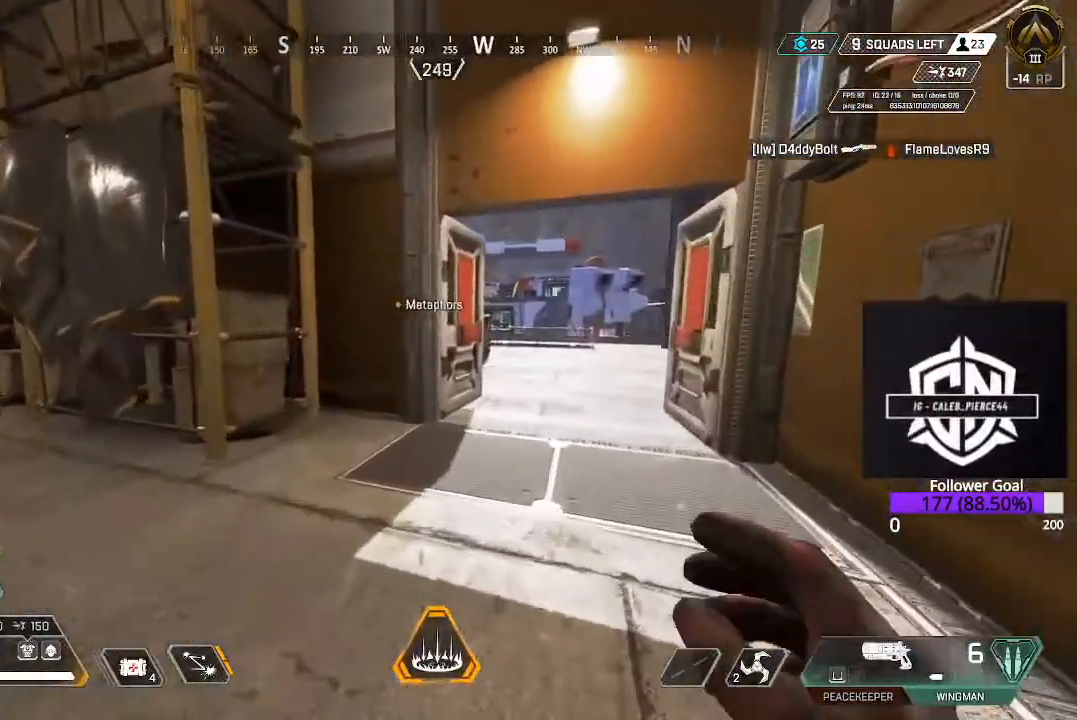
{"buttons": [], "left_stick": "up", "right_stick": "center", "events": [[67, "L3", "up"]]}
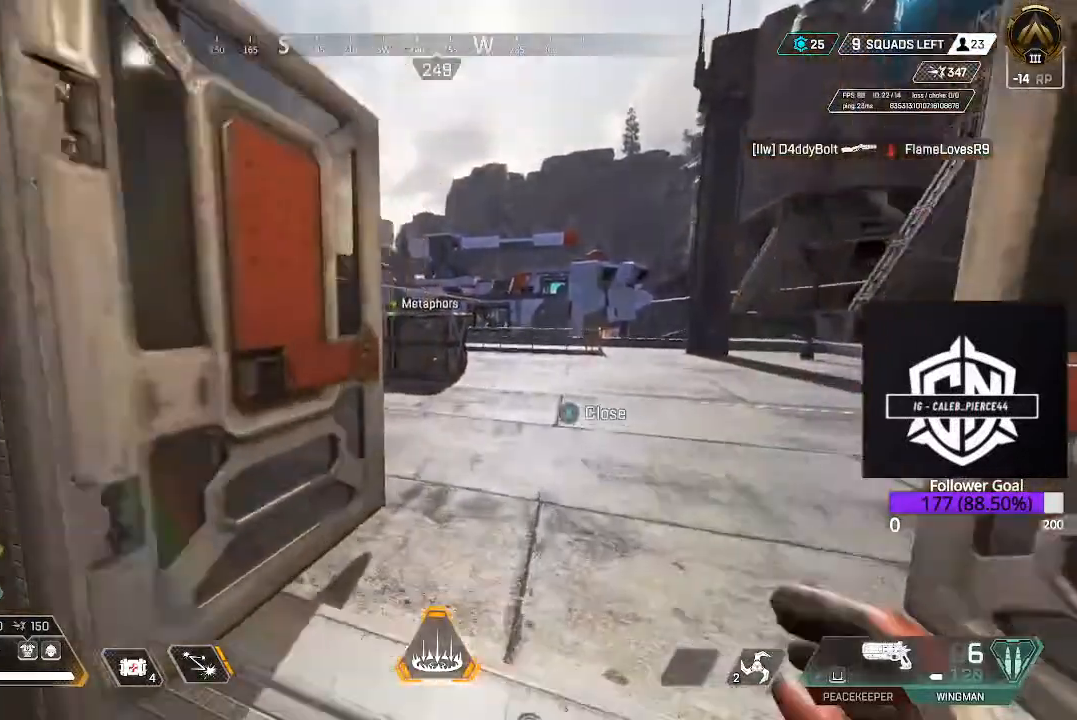
{"buttons": ["L3"], "left_stick": "up", "right_stick": "left", "events": [[17, "X", "down"], [133, "X", "up"], [367, "right_stick", "left"], [433, "L3", "down"]]}
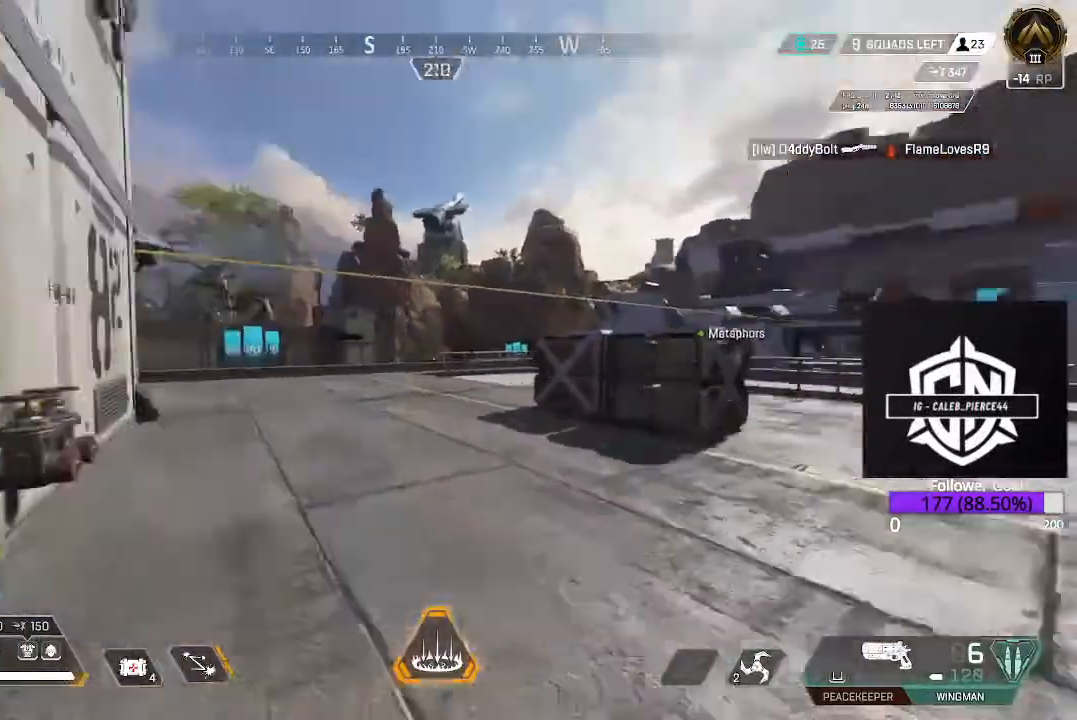
{"buttons": ["L3"], "left_stick": "up", "right_stick": "up", "events": [[117, "right_stick", "up-left"], [150, "L3", "up"], [350, "L3", "down"], [367, "right_stick", "up"]]}
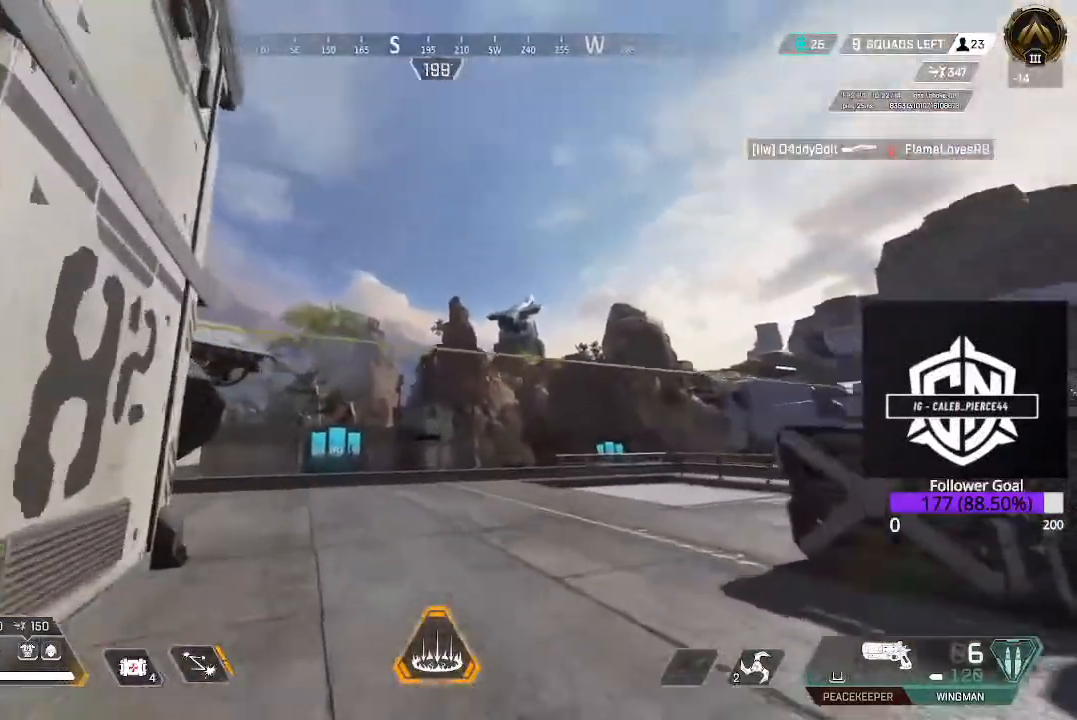
{"buttons": [], "left_stick": "up-left", "right_stick": "center", "events": [[67, "L3", "up"], [67, "right_stick", "center"], [300, "A", "down"], [317, "left_stick", "up-left"], [450, "A", "up"]]}
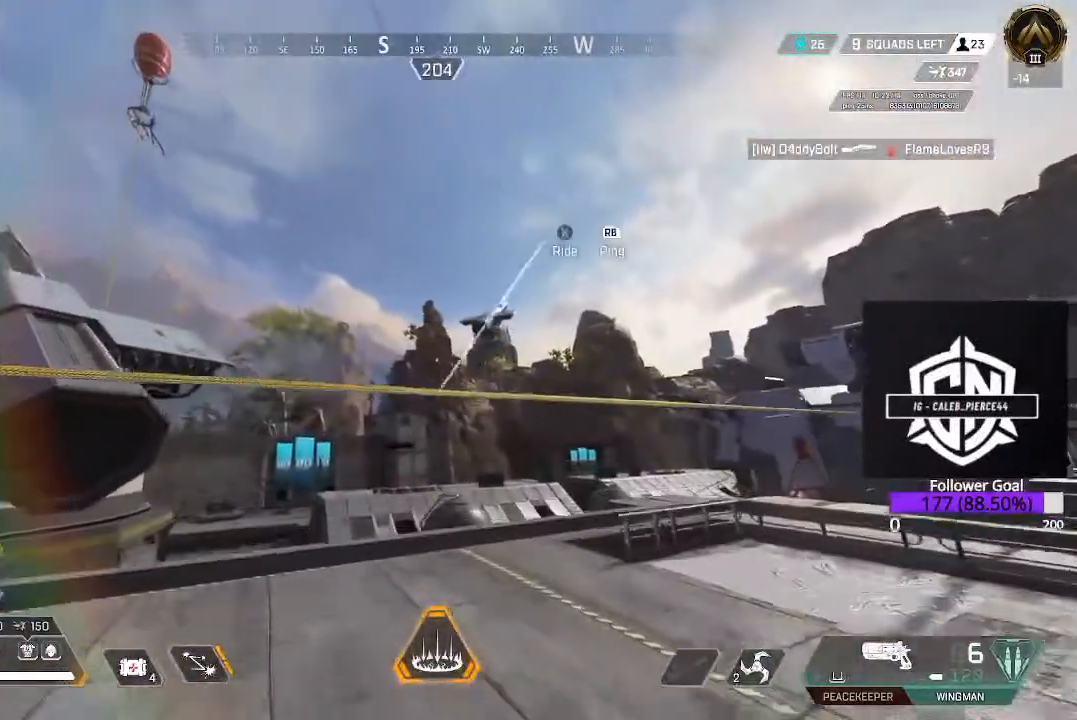
{"buttons": [], "left_stick": "up", "right_stick": "center", "events": [[33, "X", "down"], [150, "left_stick", "up"], [483, "X", "up"]]}
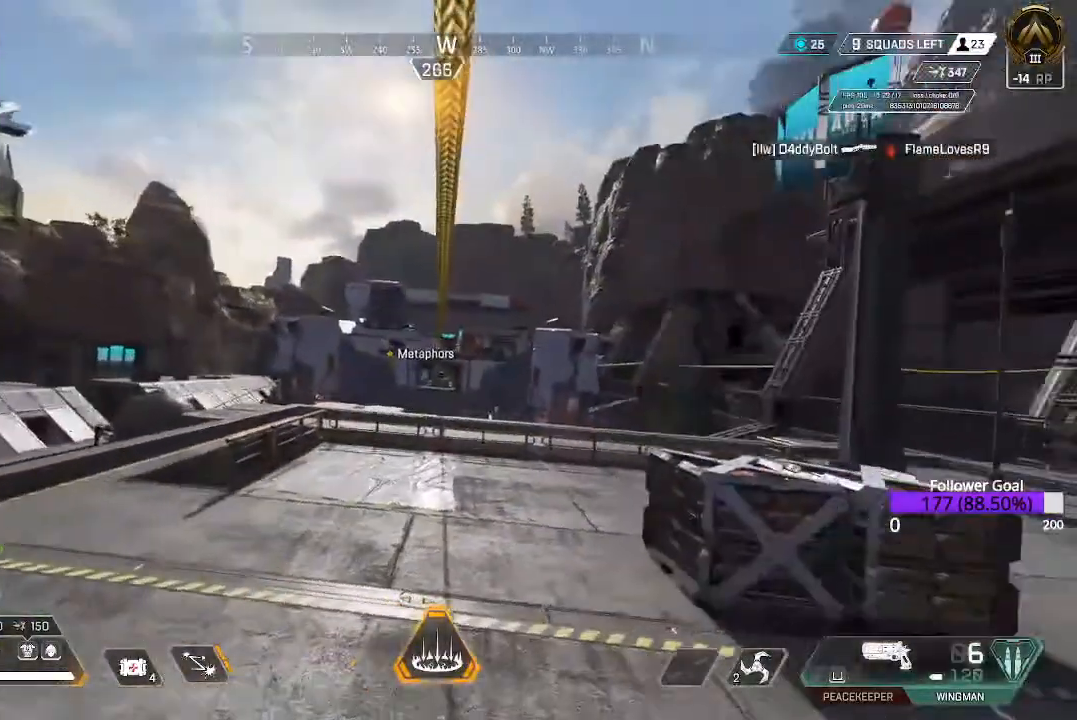
{"buttons": [], "left_stick": "up", "right_stick": "center", "events": []}
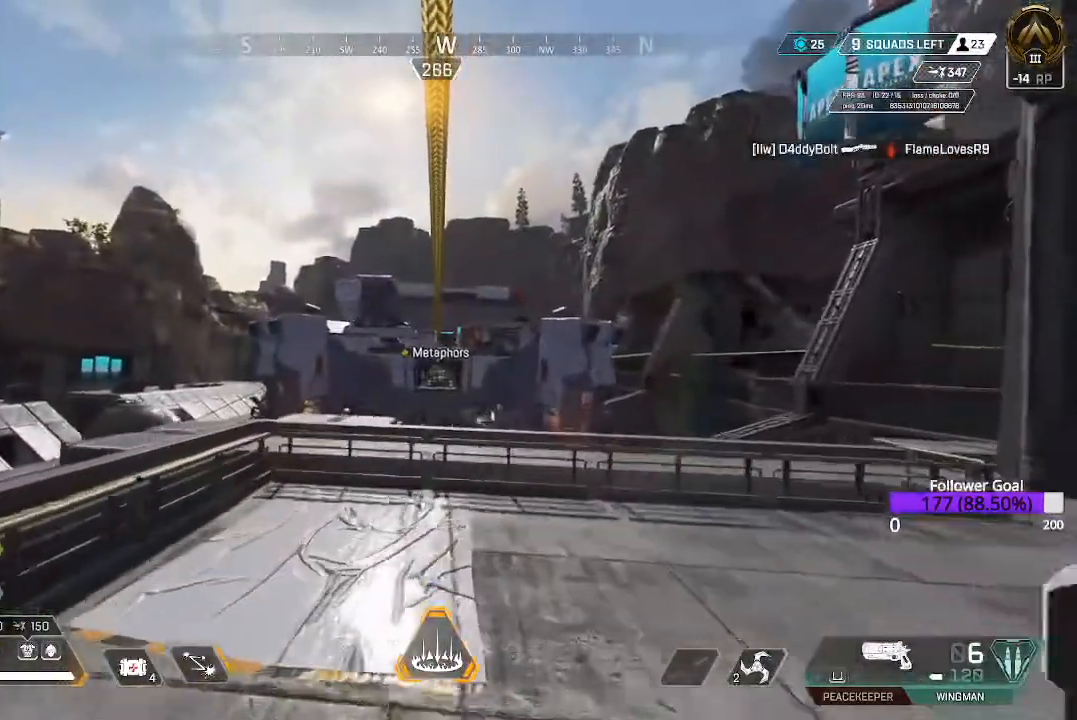
{"buttons": [], "left_stick": "up", "right_stick": "center", "events": []}
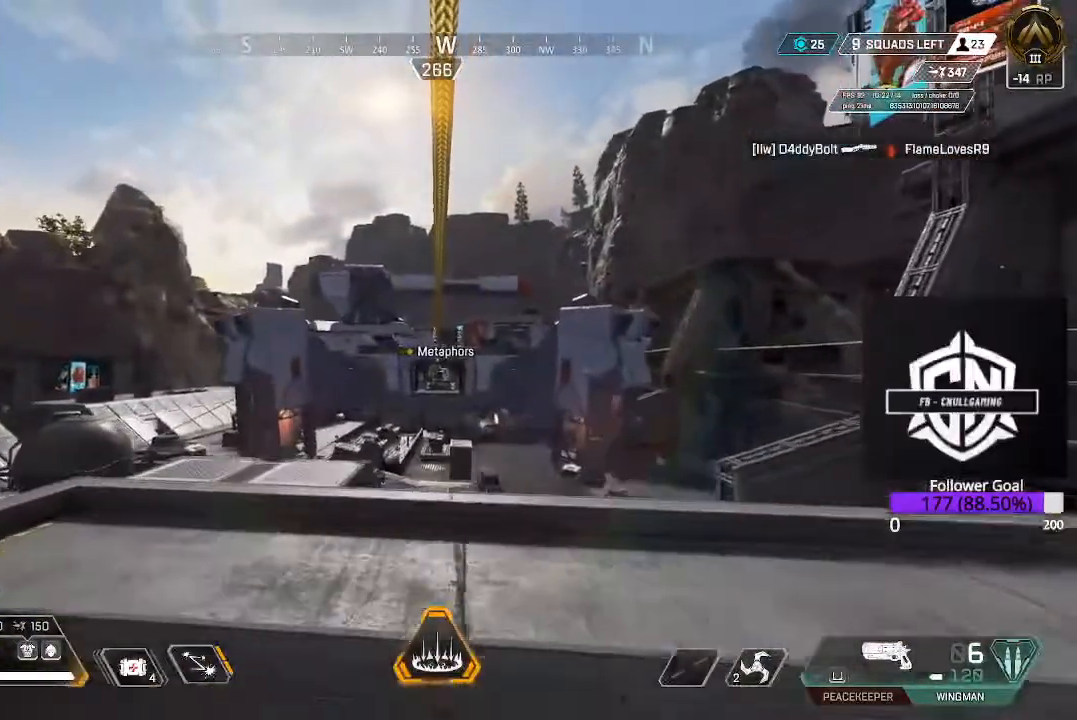
{"buttons": [], "left_stick": "up", "right_stick": "center", "events": []}
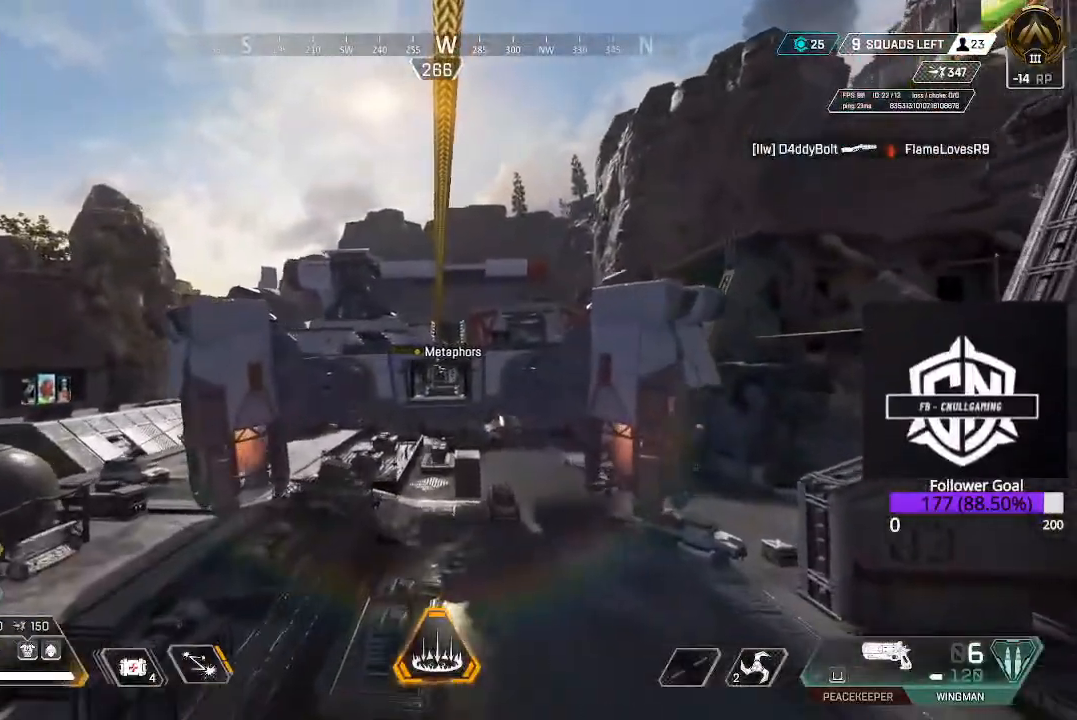
{"buttons": [], "left_stick": "up", "right_stick": "center", "events": []}
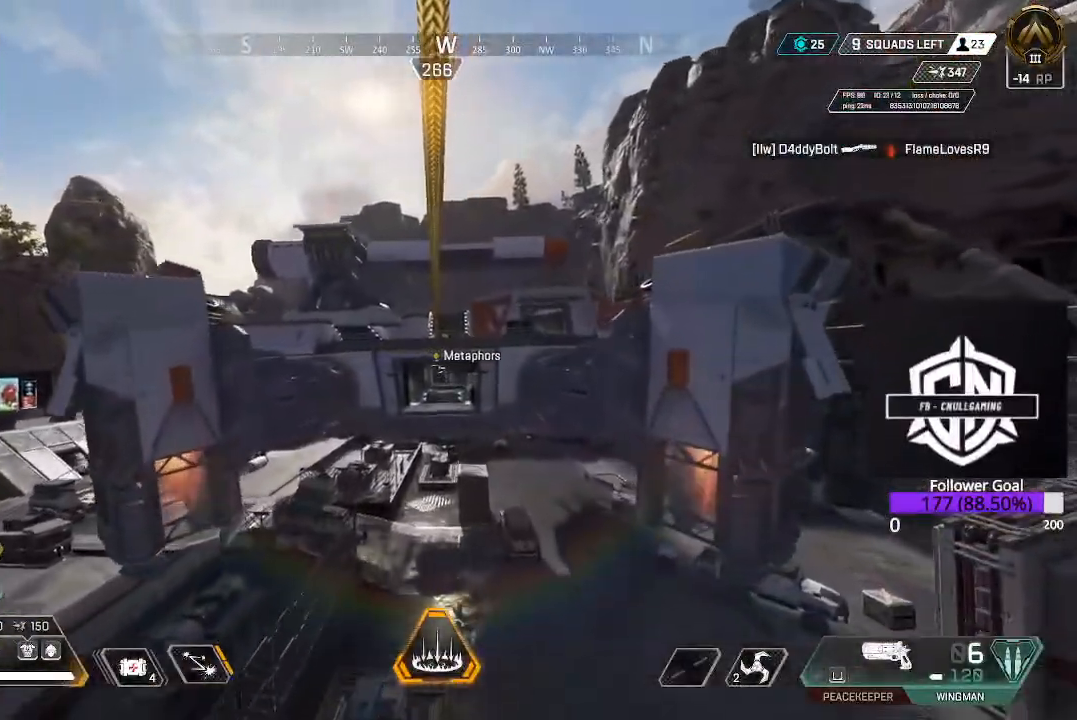
{"buttons": [], "left_stick": "up", "right_stick": "center", "events": []}
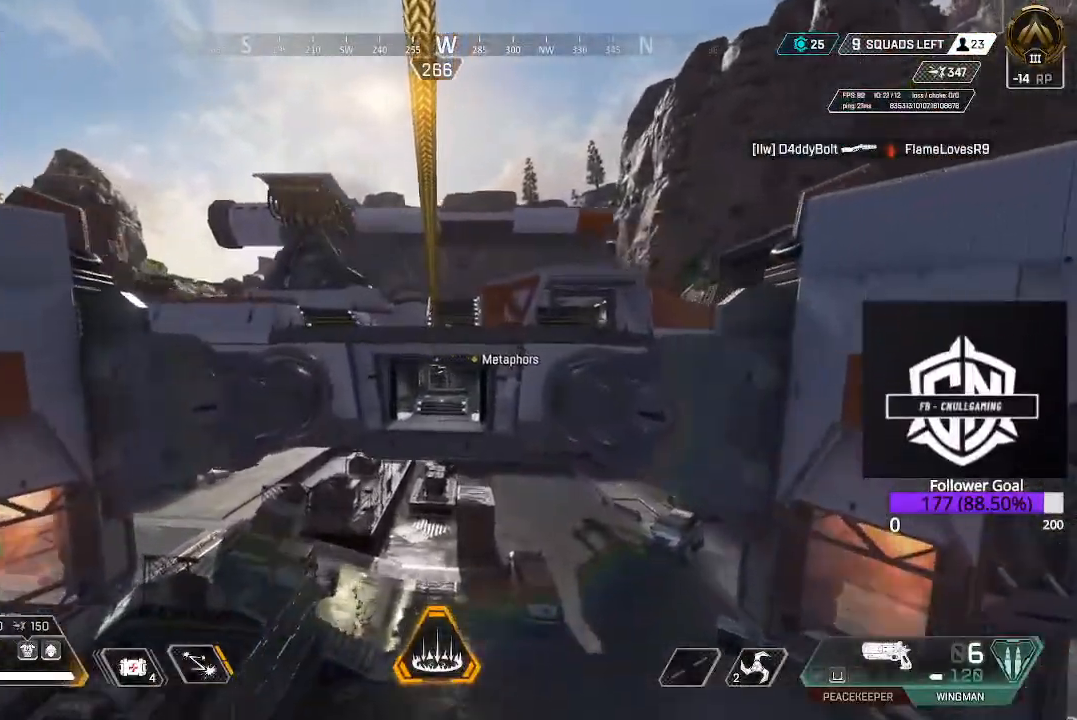
{"buttons": [], "left_stick": "up", "right_stick": "center", "events": []}
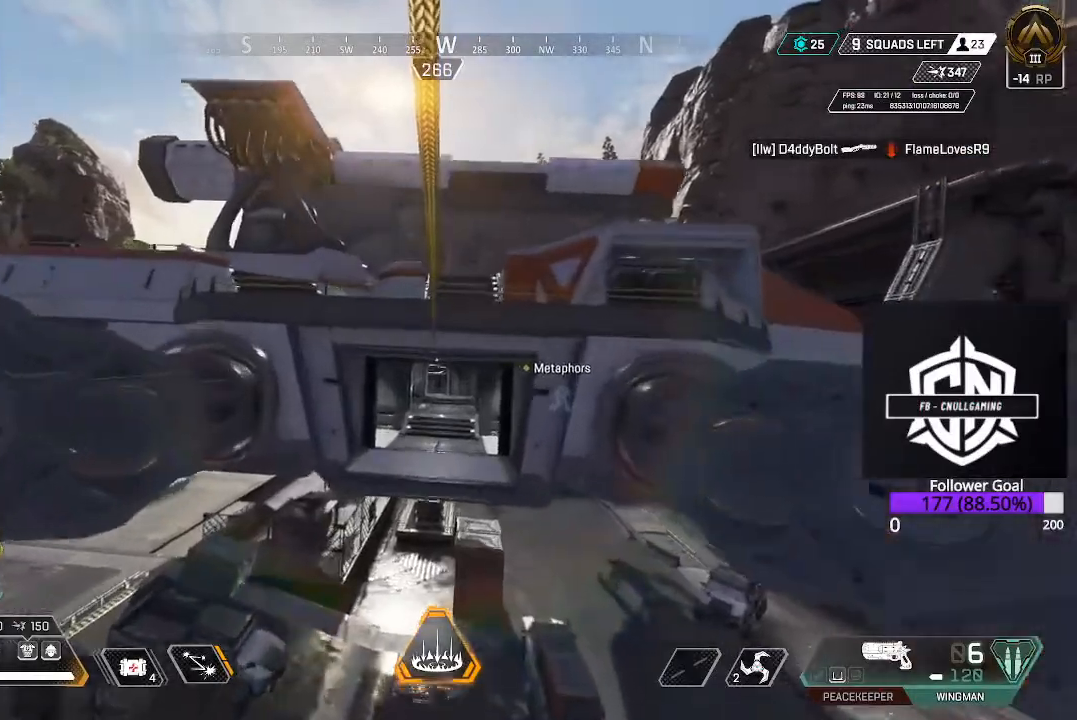
{"buttons": [], "left_stick": "up", "right_stick": "center", "events": []}